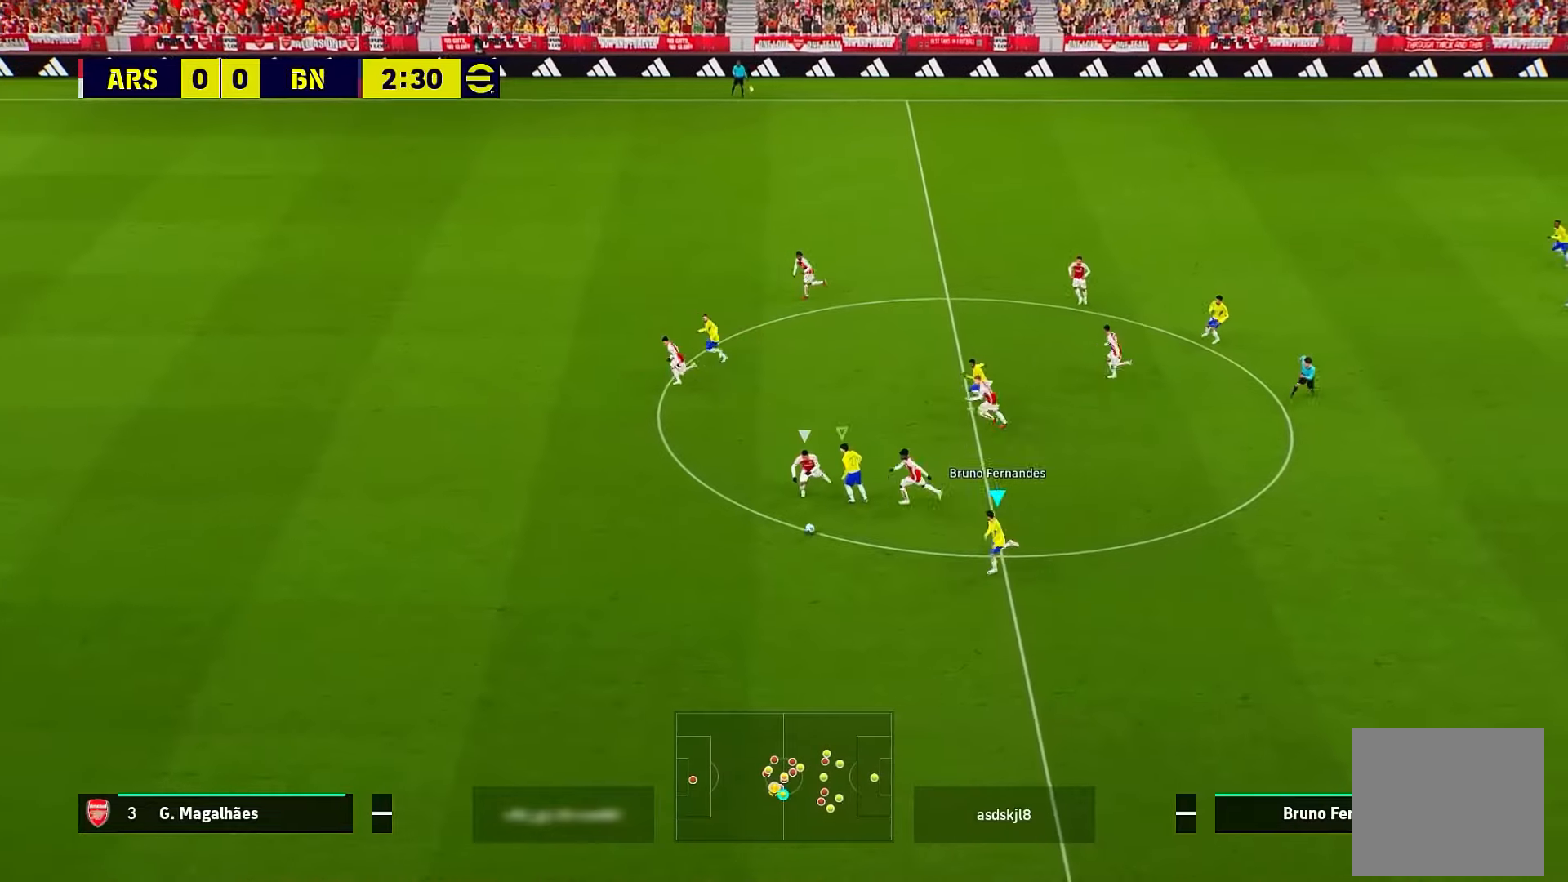
Gameplay with a controller (Xbox layout); each line is a JSON object with the inputs held at the frame after it. "events" lists button and stick changes between this image and that frame as [ms after this image, input, new state], when the widget could be followed in between. Not read: right_stick.
{"buttons": ["R1", "L3"], "left_stick": "left", "events": [[33, "L3", "down"]]}
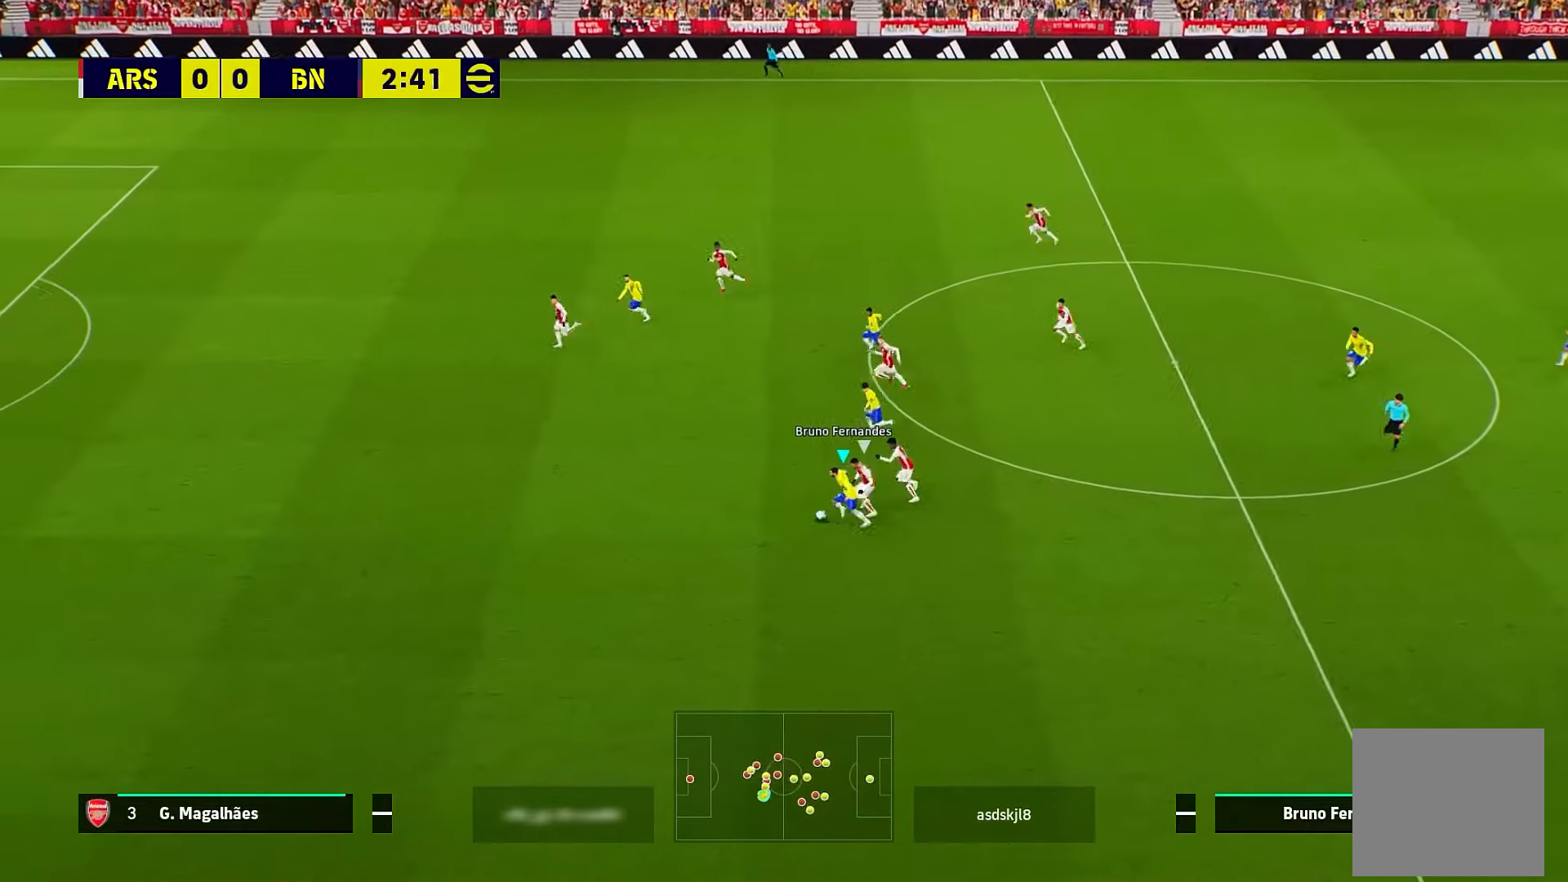
{"buttons": ["R1", "L3"], "left_stick": "left", "events": []}
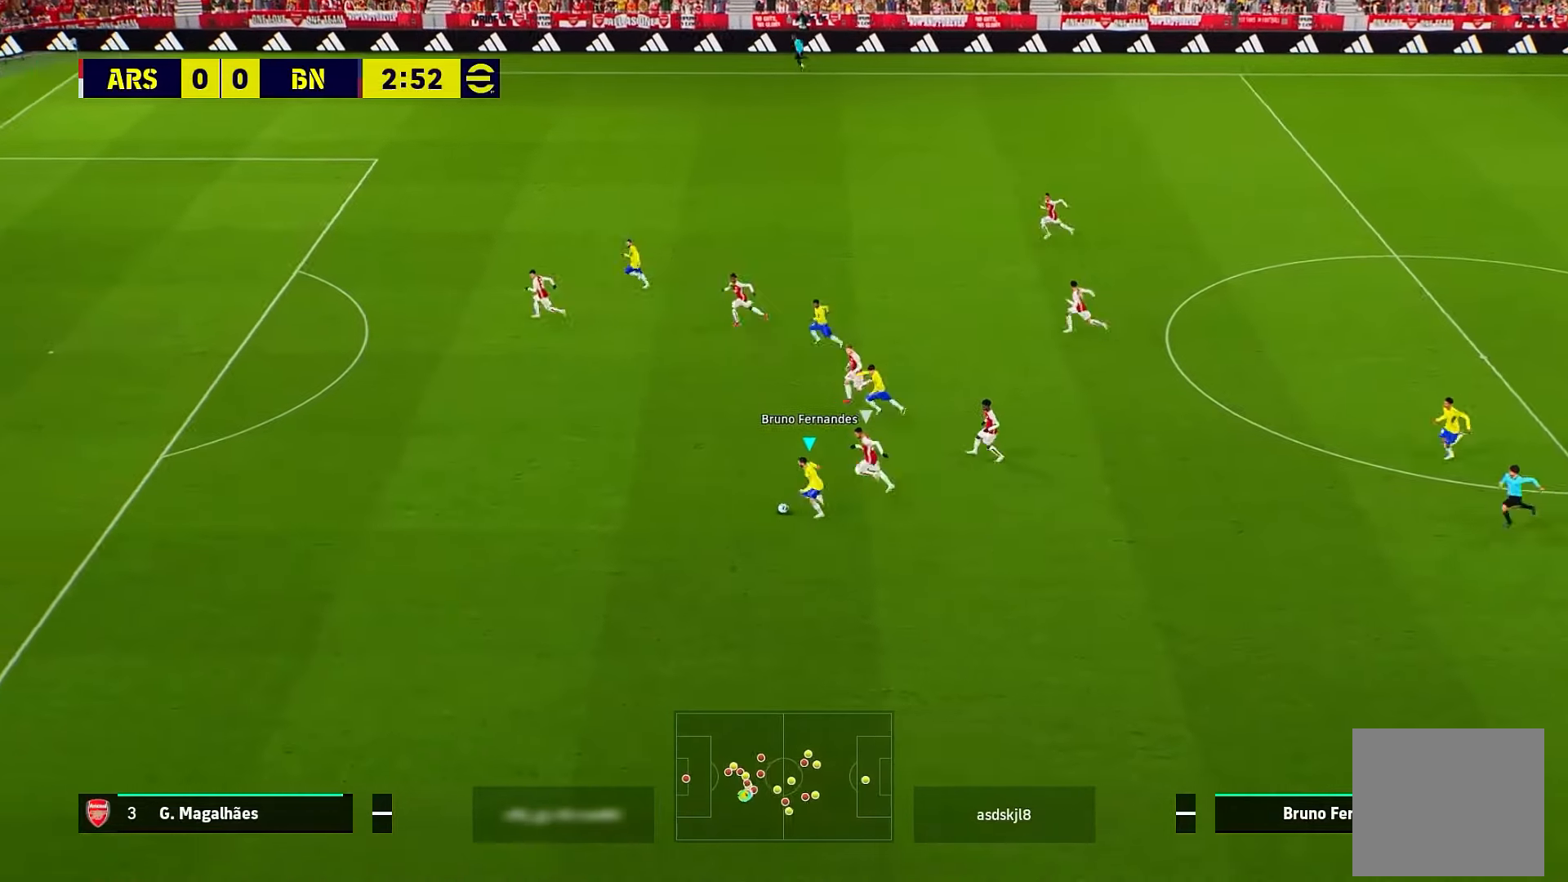
{"buttons": ["R1", "L3"], "left_stick": "left", "events": []}
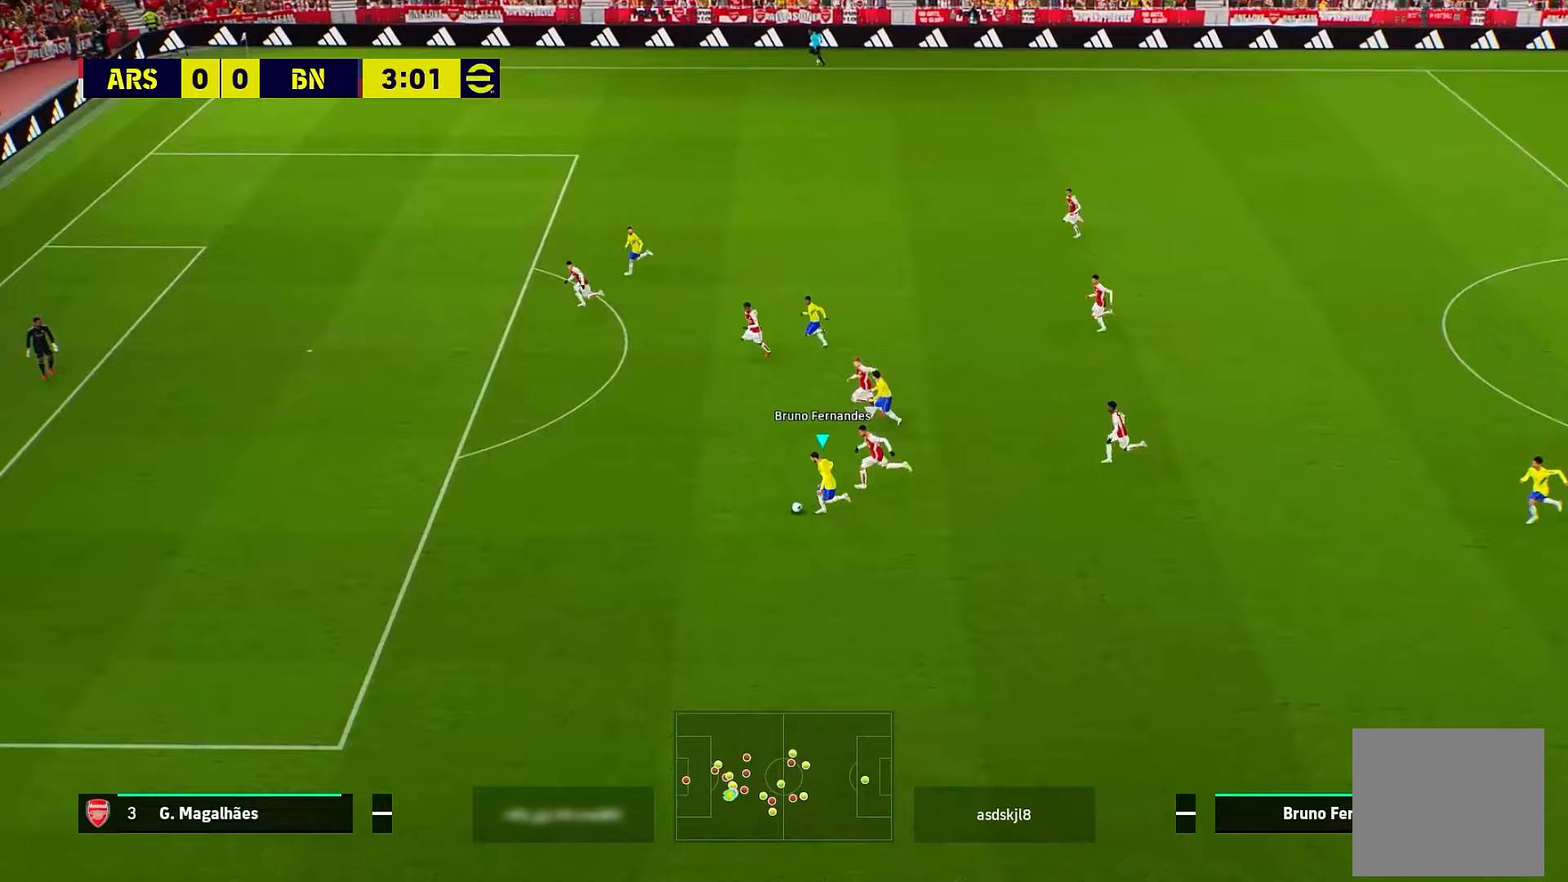
{"buttons": ["R1", "L3"], "left_stick": "left", "events": []}
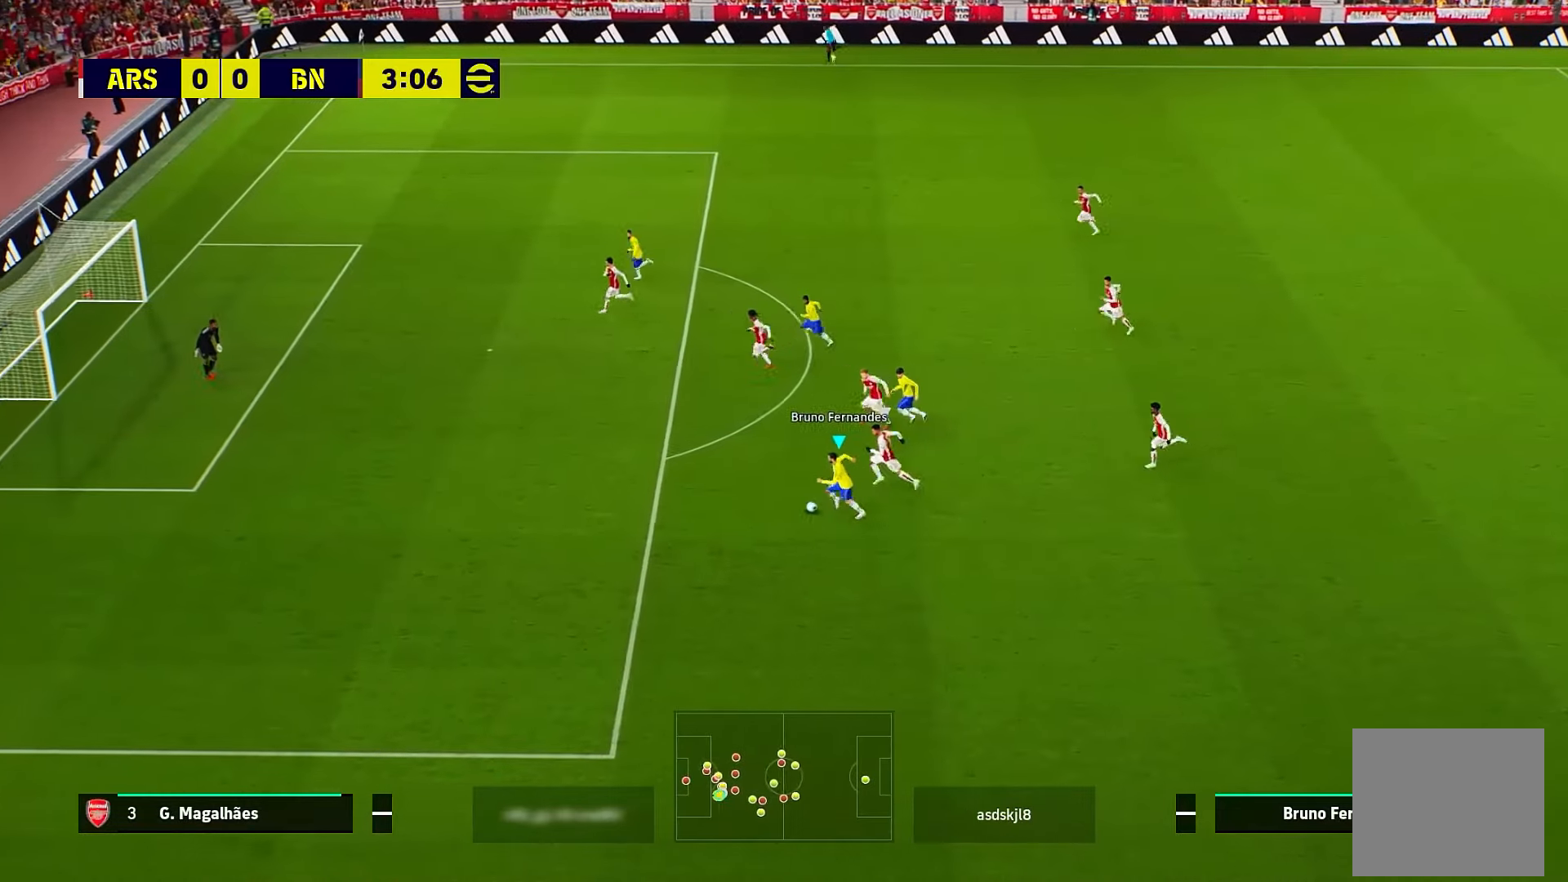
{"buttons": ["L3"], "left_stick": "left", "events": [[400, "R1", "up"]]}
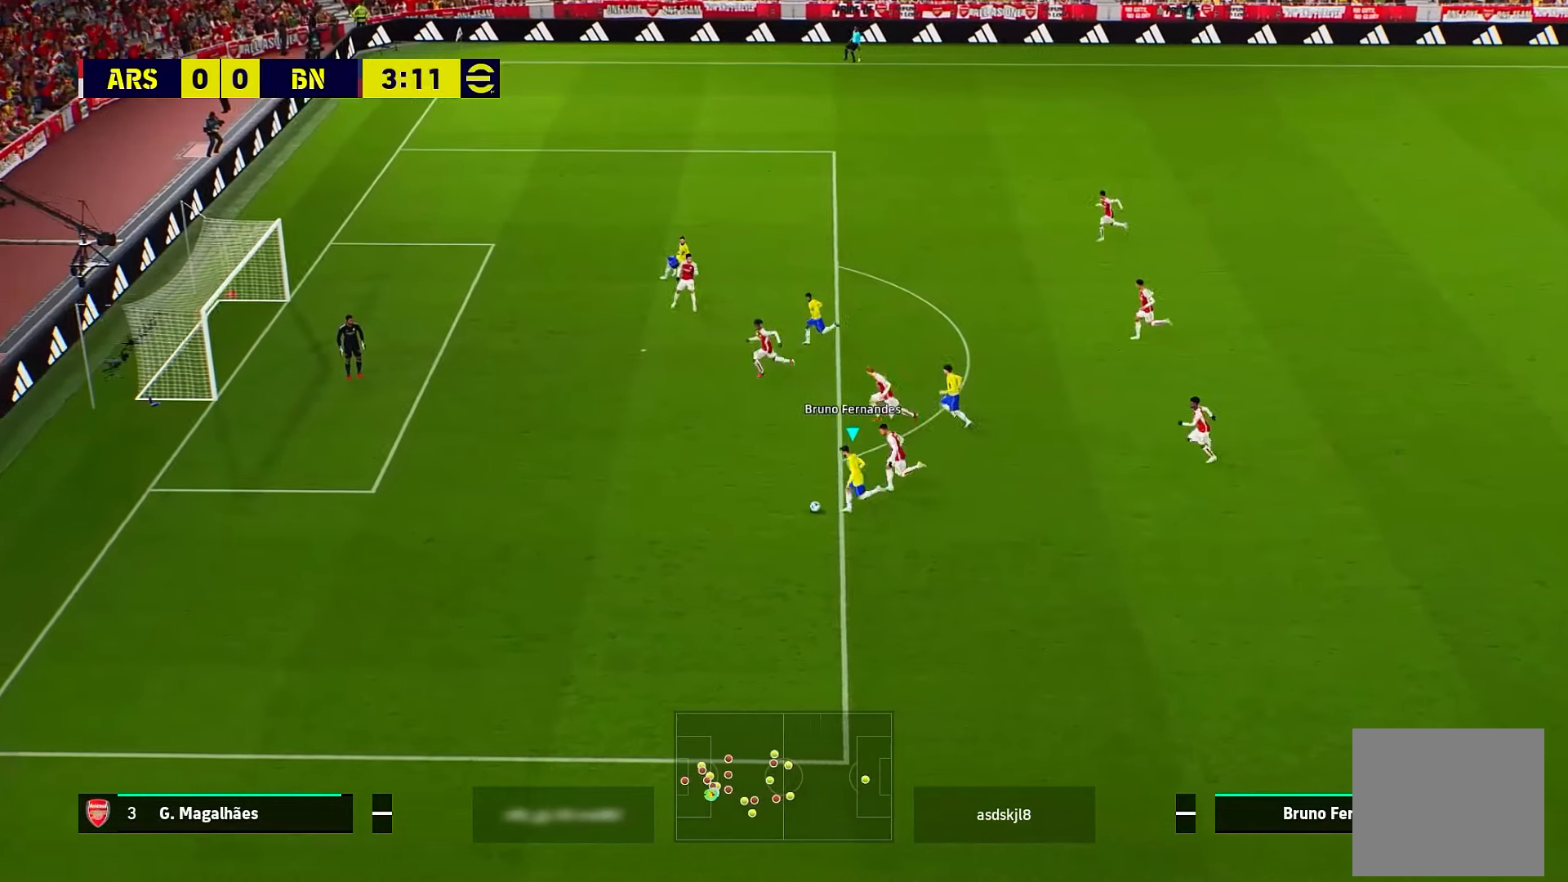
{"buttons": ["L3"], "left_stick": "up-left", "events": [[17, "R1", "down"], [17, "X", "down"], [17, "left_stick", "up-left"], [150, "R1", "up"], [150, "X", "up"]]}
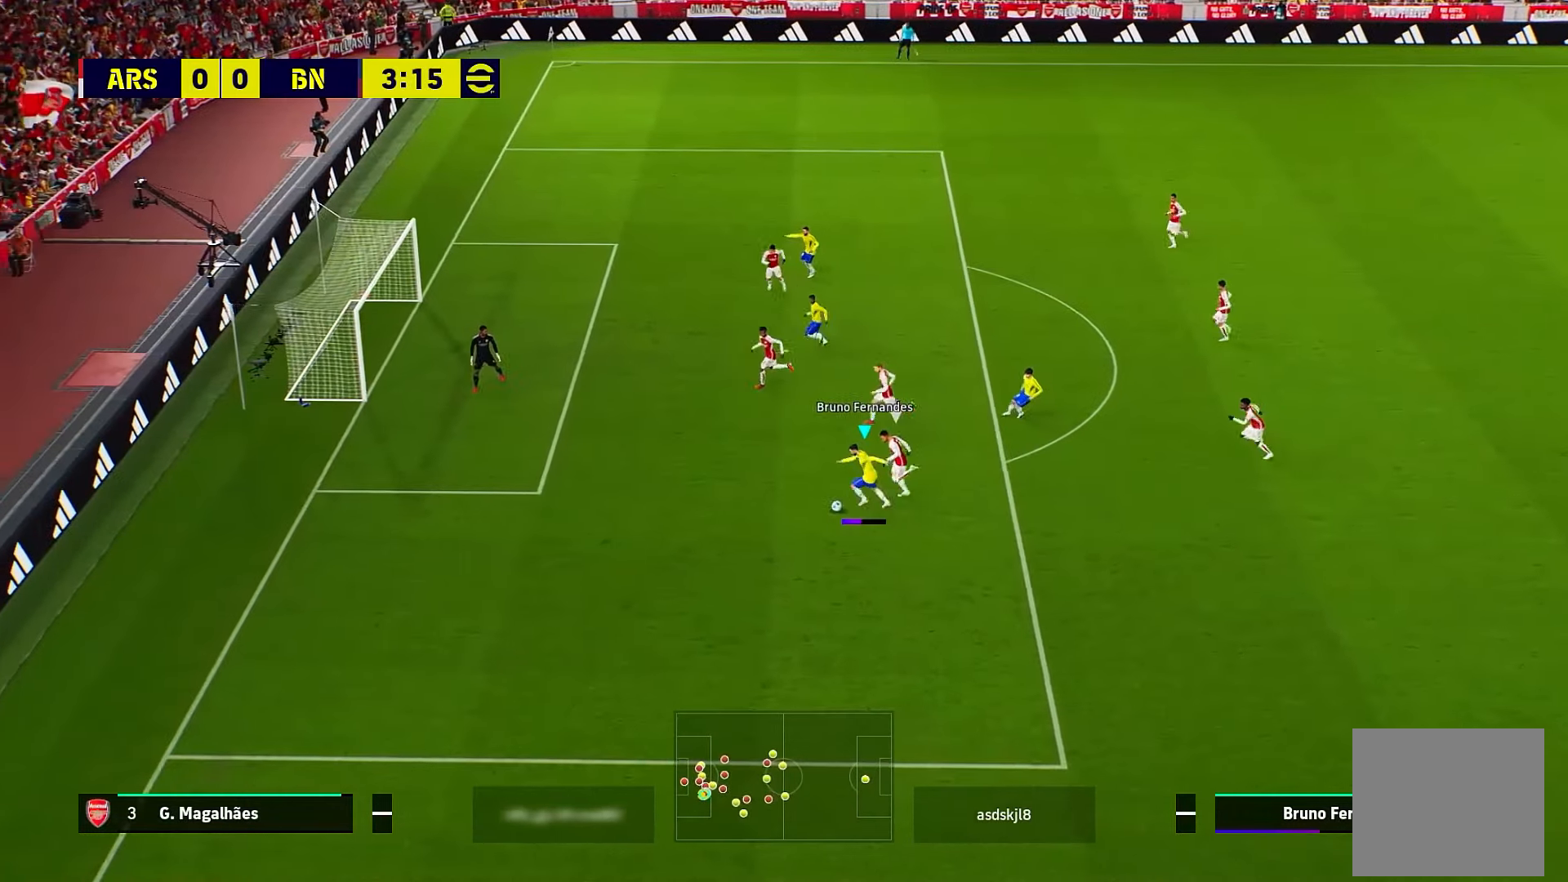
{"buttons": ["L3"], "left_stick": "up-left", "events": []}
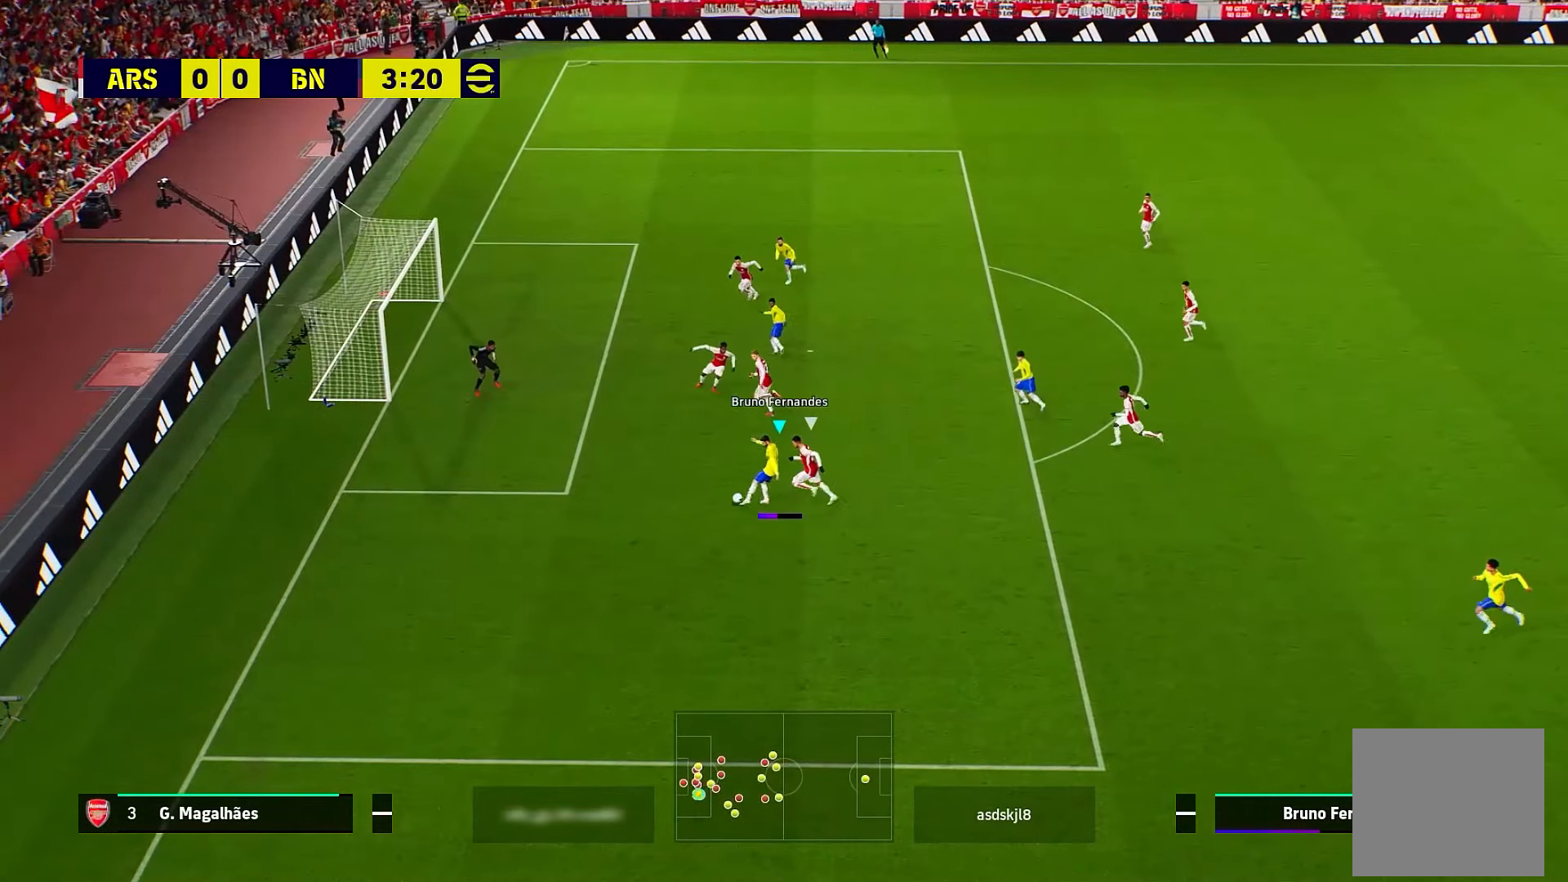
{"buttons": ["L3"], "left_stick": "up-left", "events": []}
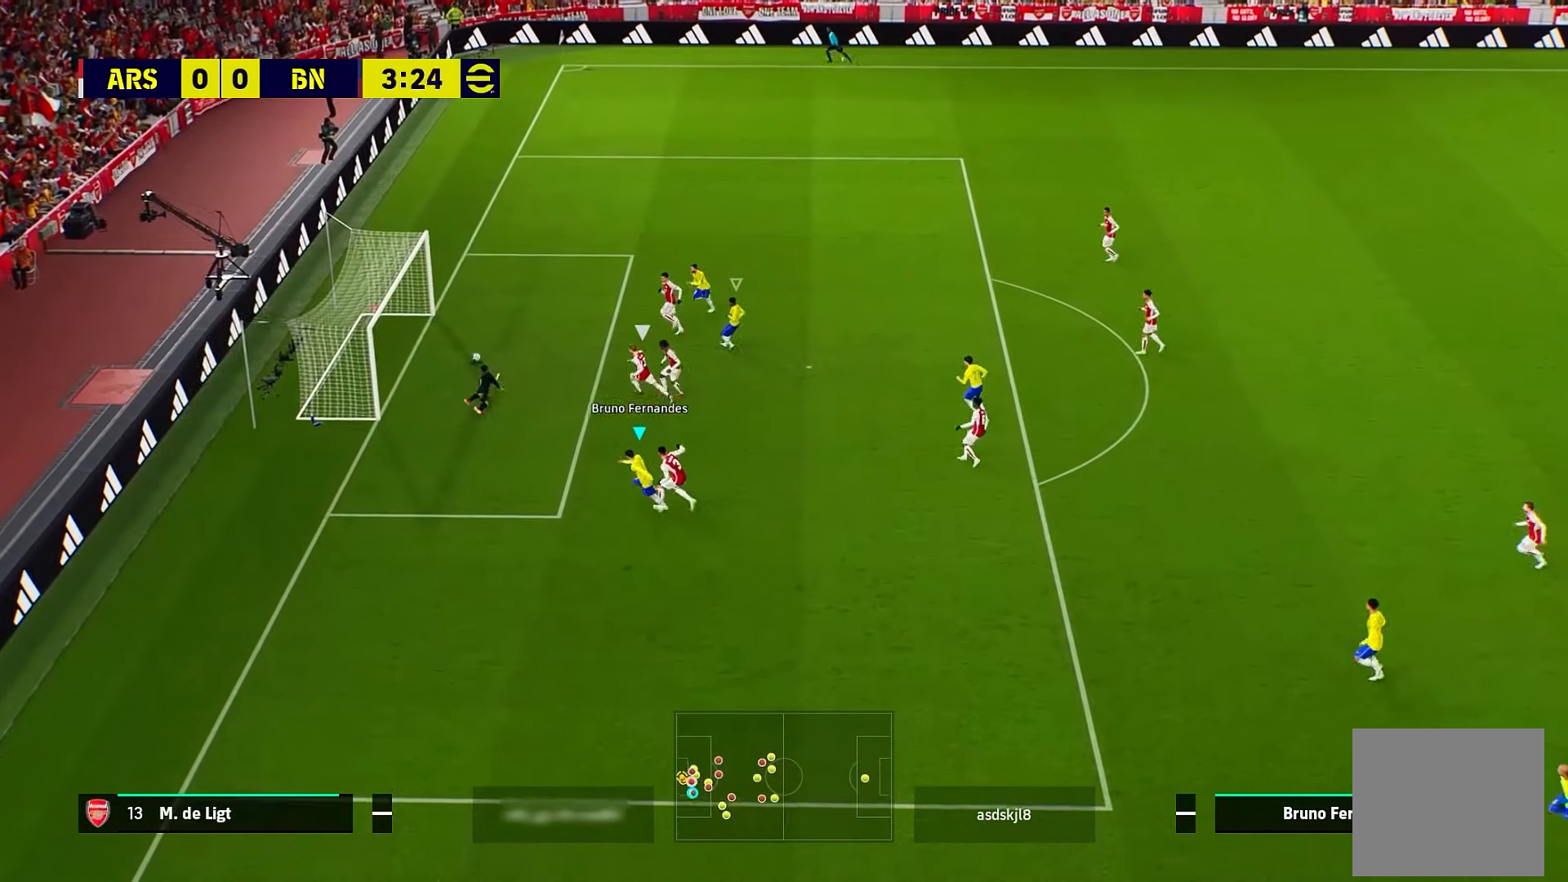
{"buttons": [], "left_stick": "up-left", "events": [[333, "L3", "up"]]}